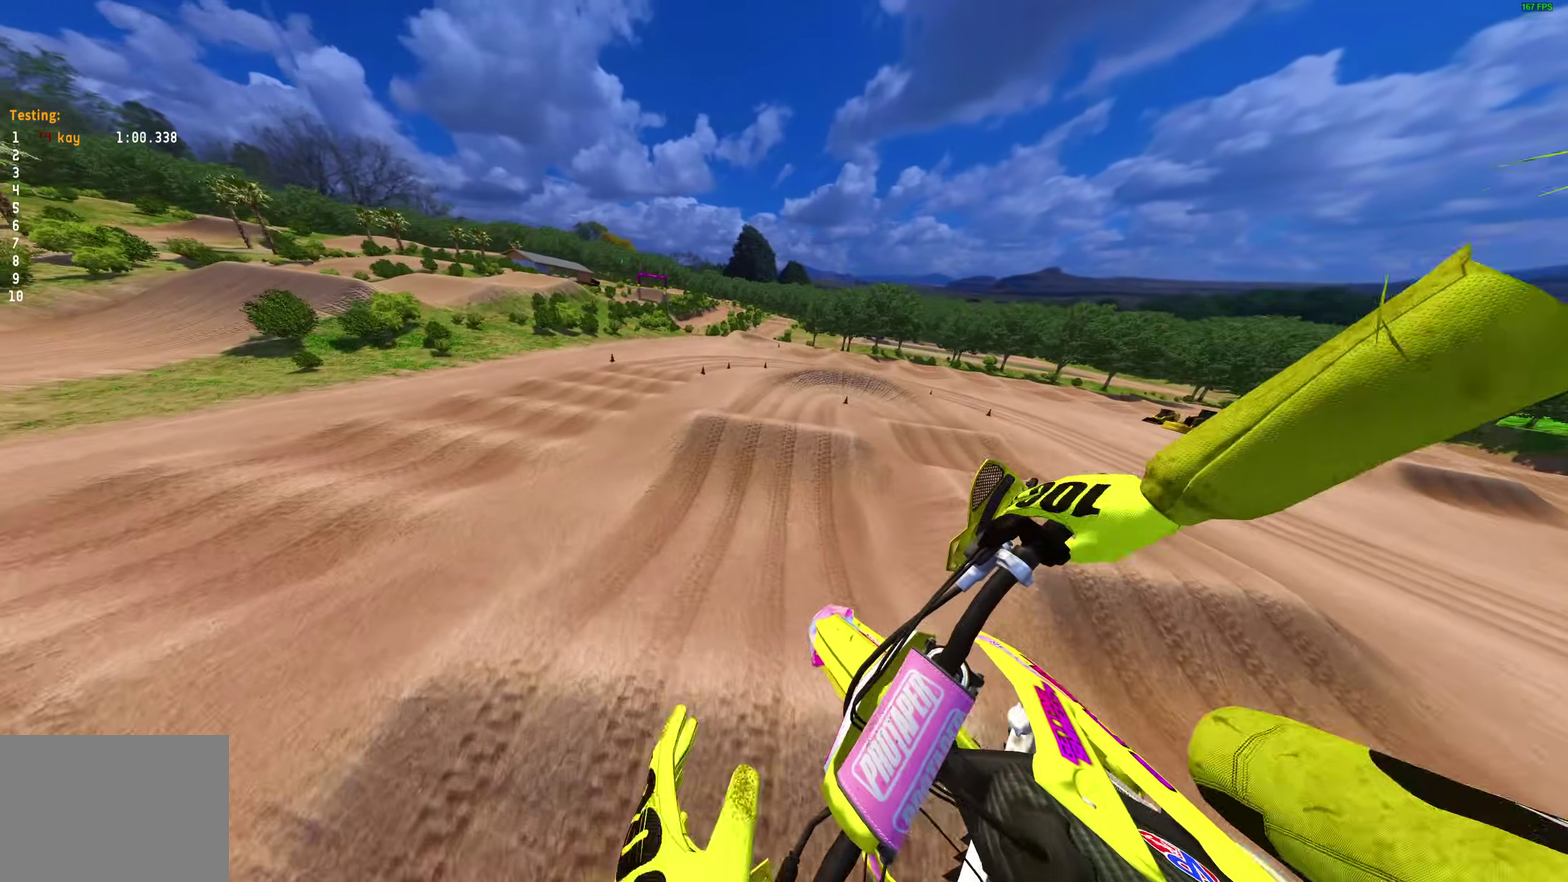
Gameplay with a controller (PlayStation layout); each line is a JSON object with the inputs held at the frame after it (dt_ms = milliseconds from this image to that frame). "events" lists button and stick changes between this image and that frame as [ms after this image, input, new state], when the widget could be followed in between. Not read: L2 R1.
{"dt_ms": 500, "buttons": ["R2"], "left_stick": "up-left", "right_stick": "up-right", "events": [[83, "left_stick", "left"], [200, "right_stick", "up-right"], [333, "R2", "down"], [367, "left_stick", "up-left"]]}
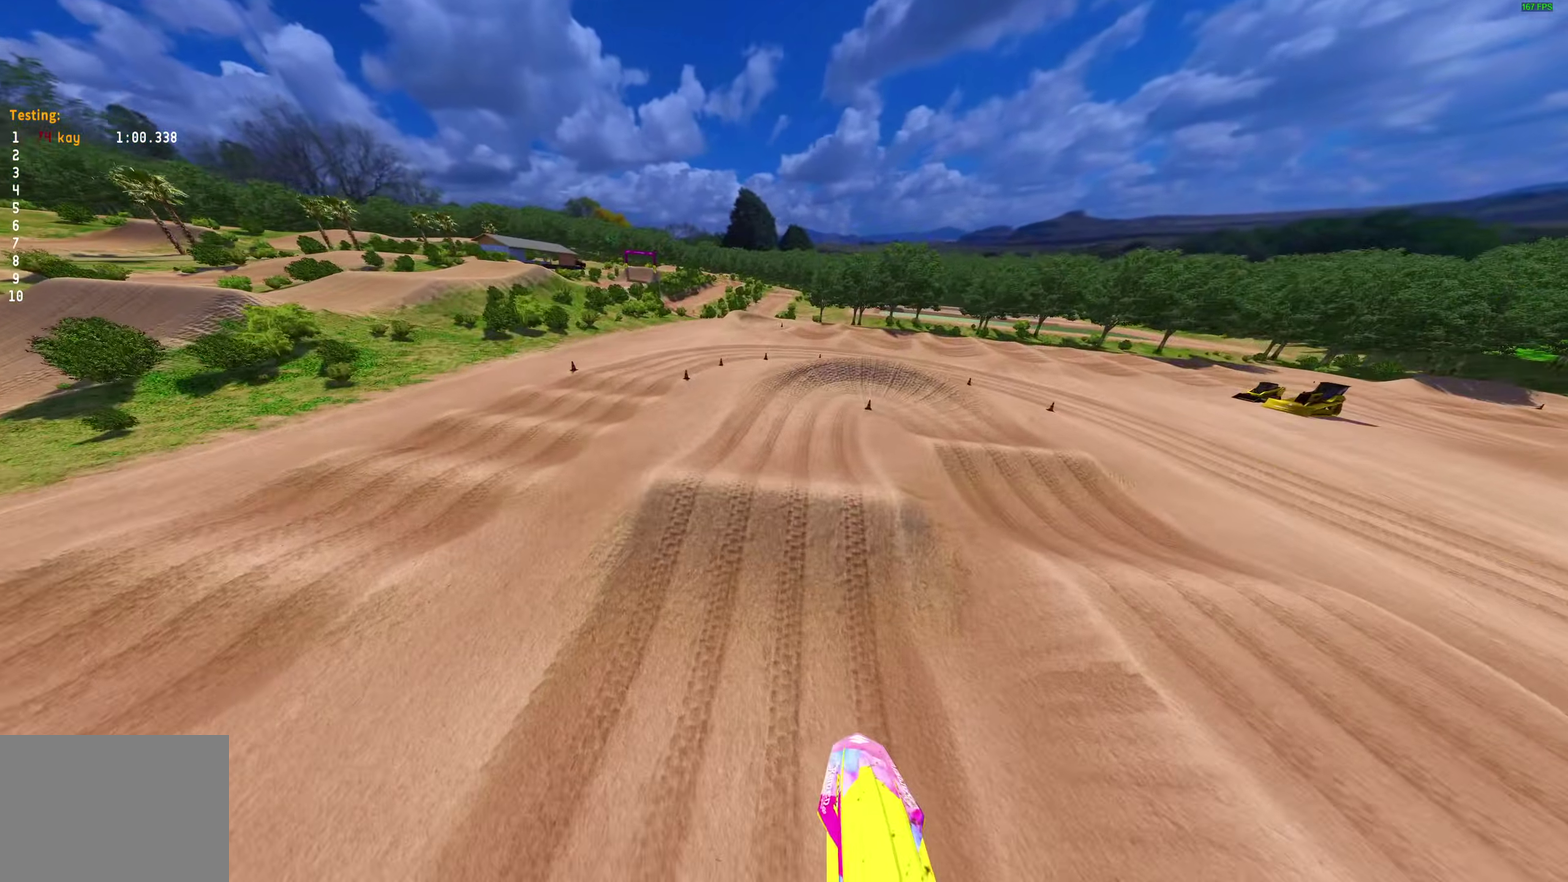
{"dt_ms": 600, "buttons": [], "left_stick": "right", "right_stick": "up-right", "events": [[67, "R2", "up"], [83, "left_stick", "up"], [150, "left_stick", "up-right"], [300, "left_stick", "right"]]}
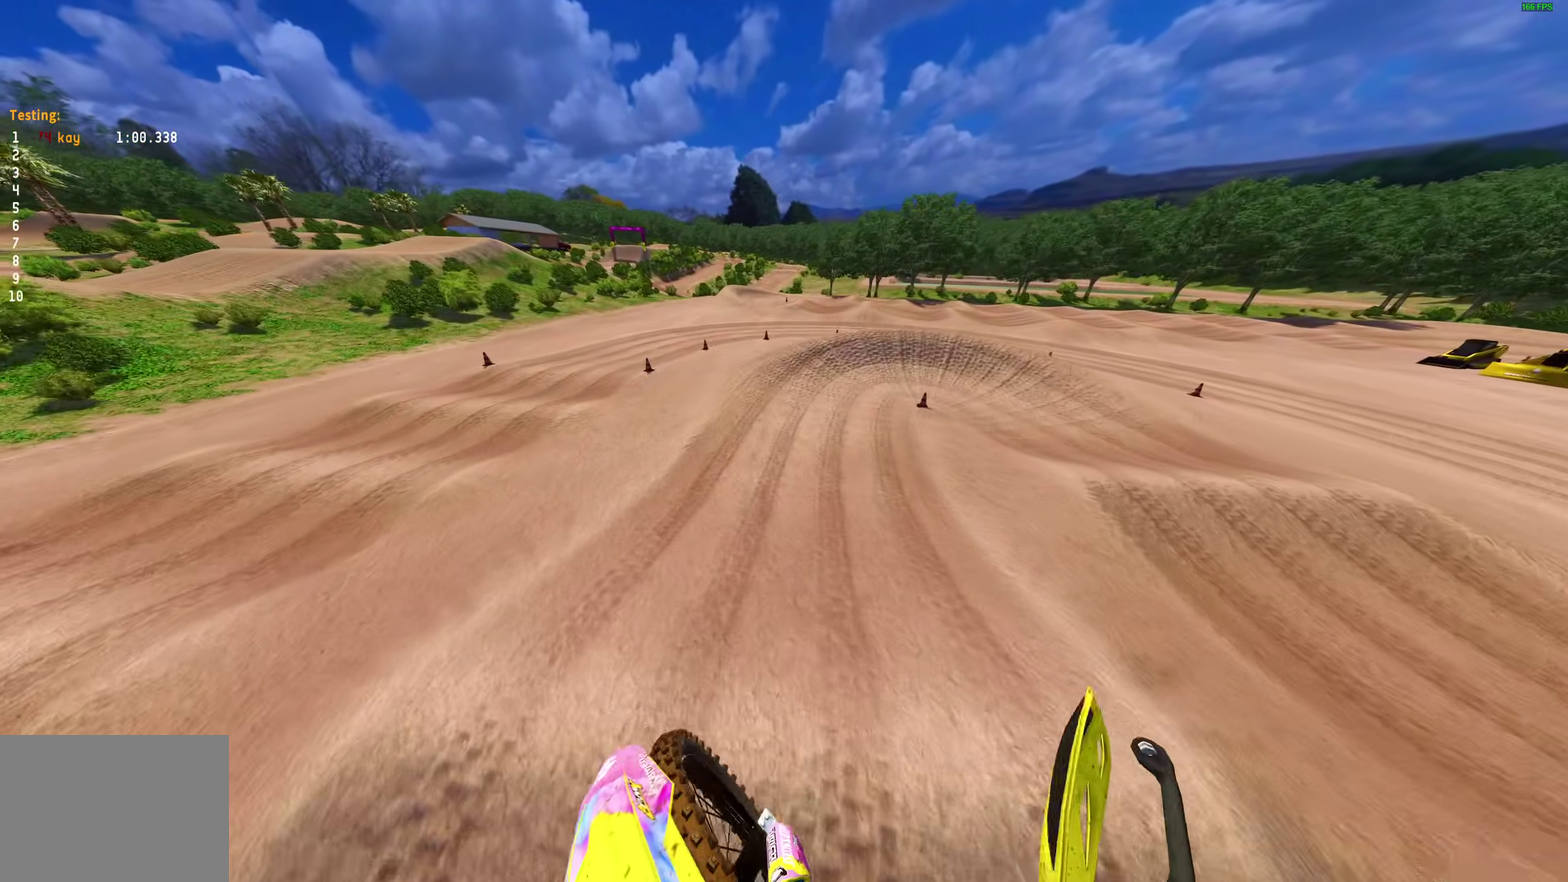
{"dt_ms": 400, "buttons": ["R2"], "left_stick": "center", "right_stick": "up-right", "events": [[67, "left_stick", "center"], [300, "R2", "down"]]}
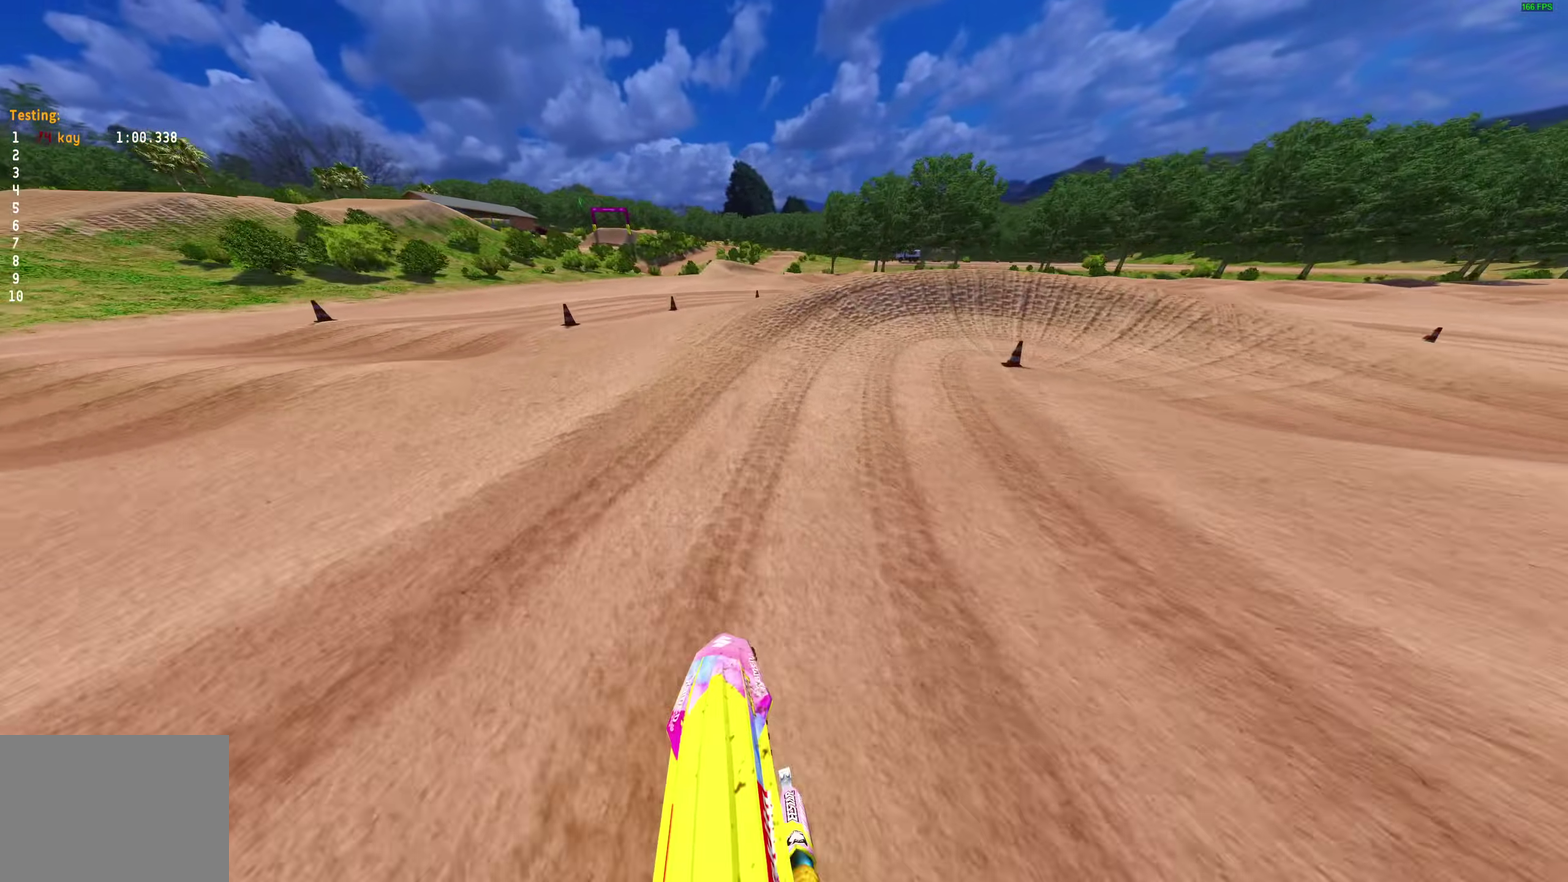
{"dt_ms": 600, "buttons": [], "left_stick": "right", "right_stick": "down-left"}
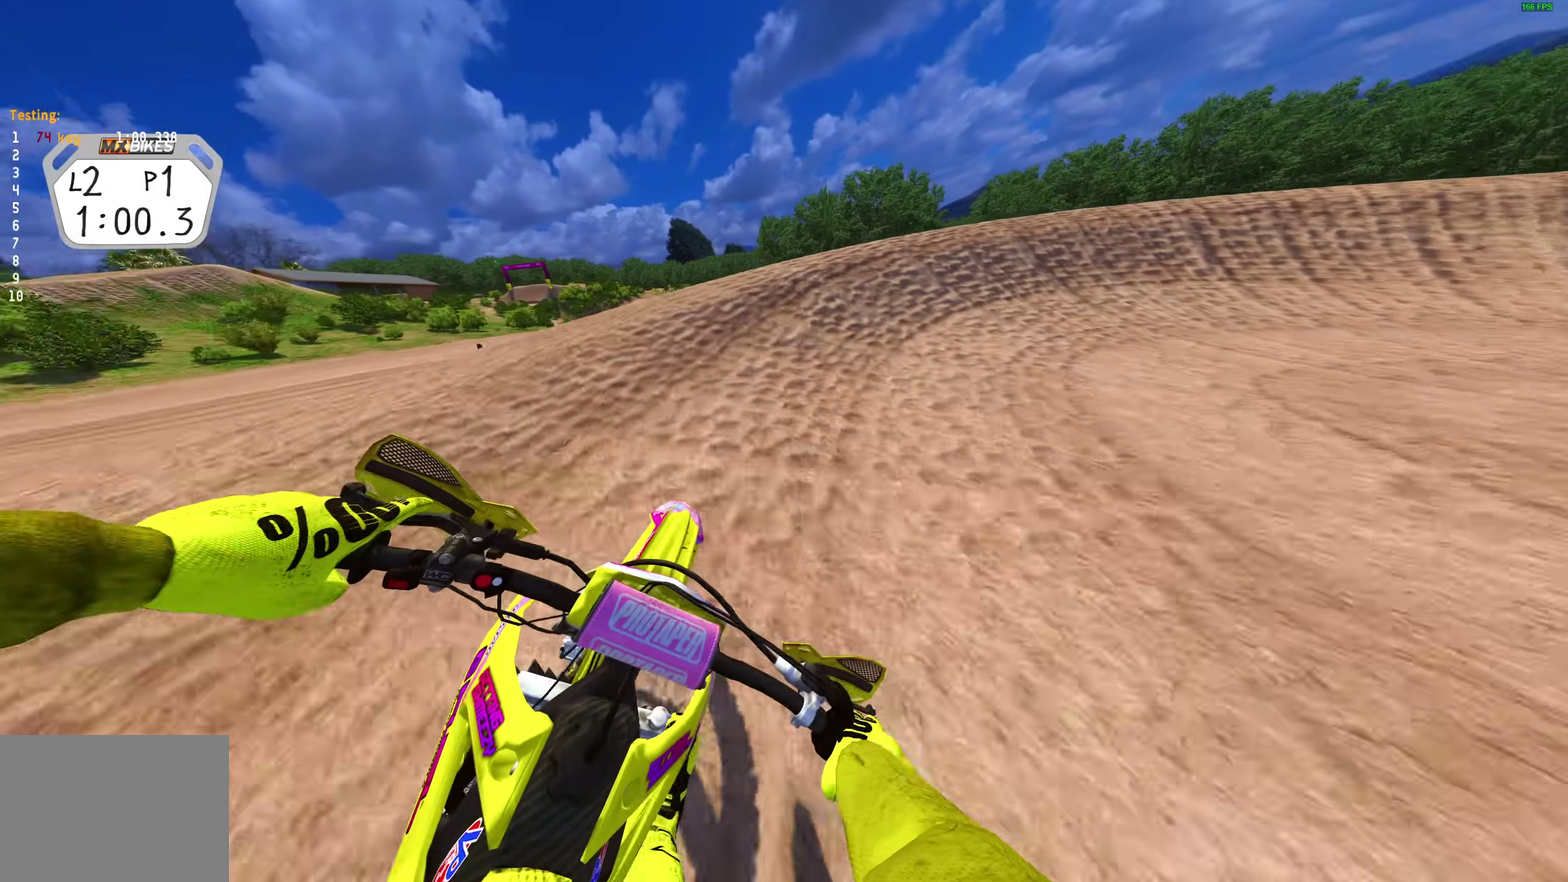
{"dt_ms": 400, "buttons": [], "left_stick": "right", "right_stick": "left", "events": [[267, "right_stick", "left"]]}
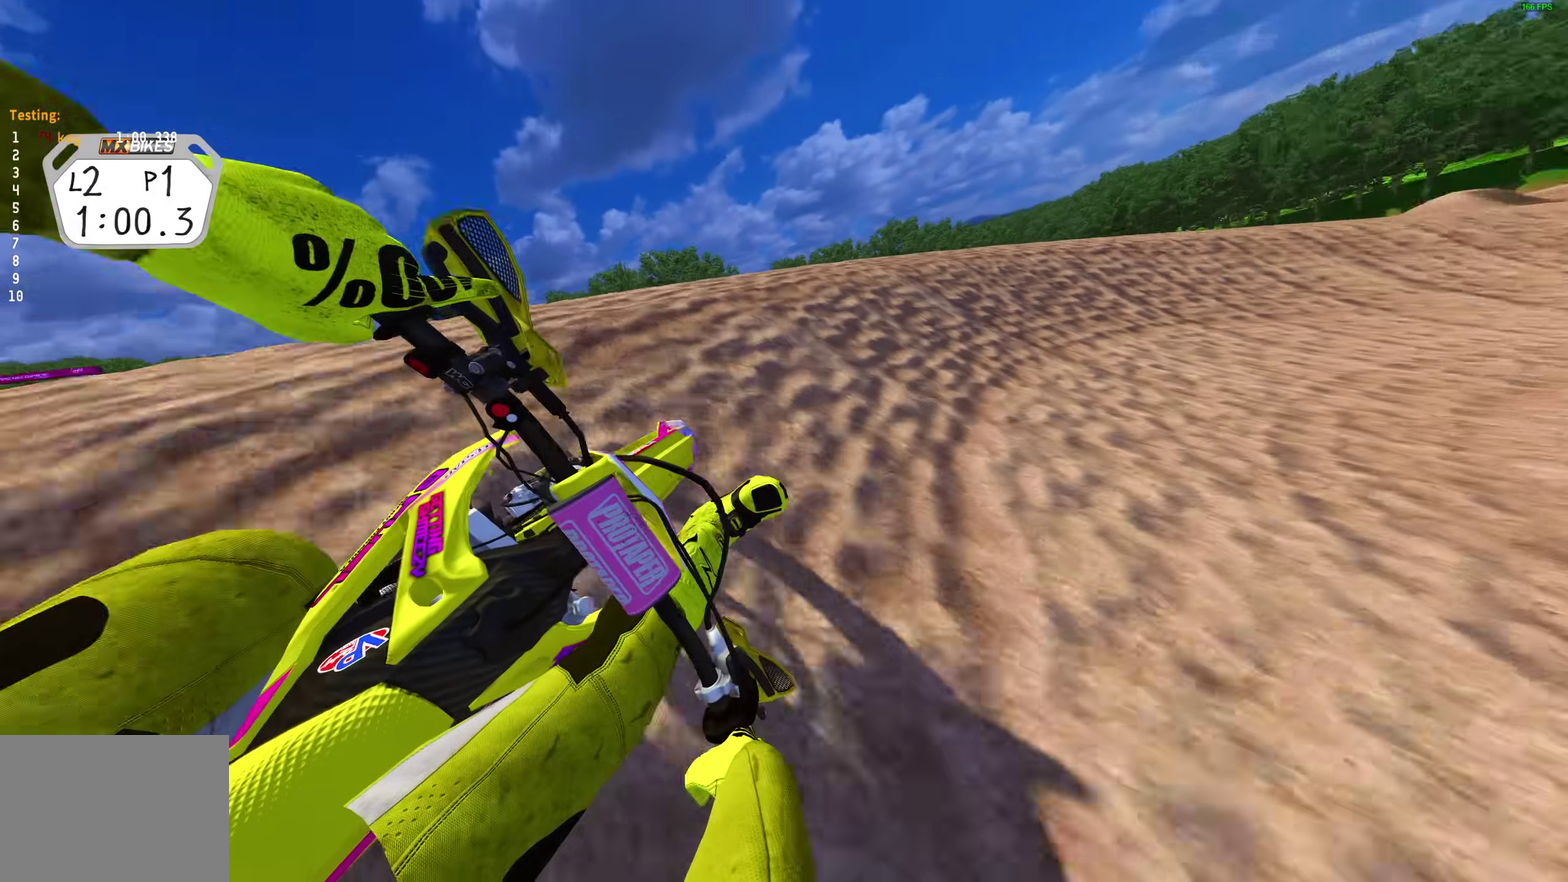
{"dt_ms": 600, "buttons": ["R2"], "left_stick": "right", "right_stick": "left", "events": [[333, "R2", "down"]]}
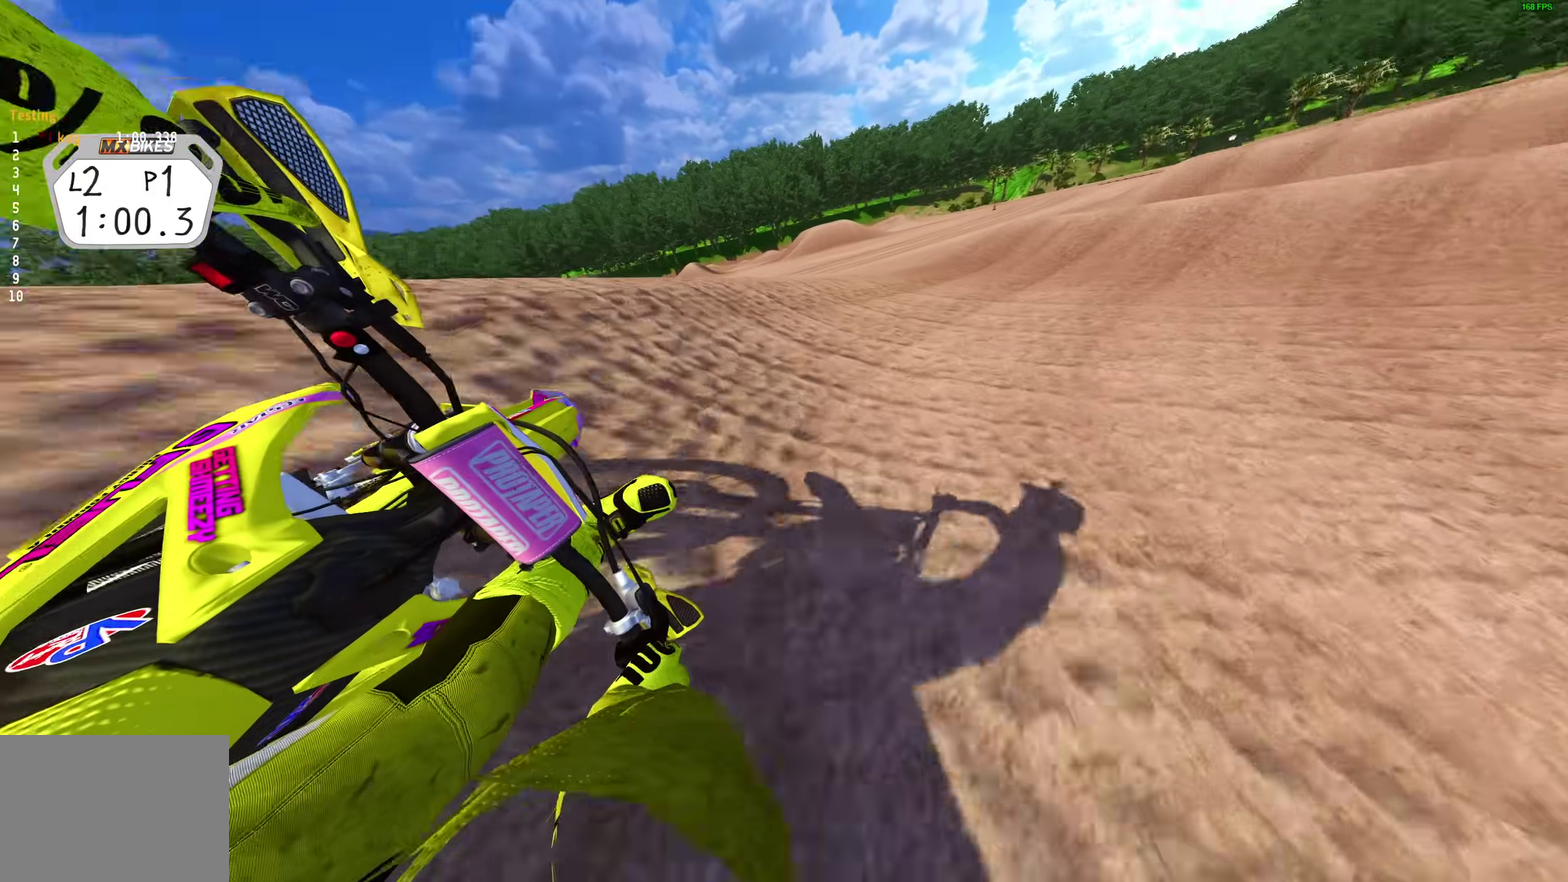
{"dt_ms": 400, "buttons": ["R2"], "left_stick": "right", "right_stick": "center", "events": [[117, "right_stick", "center"]]}
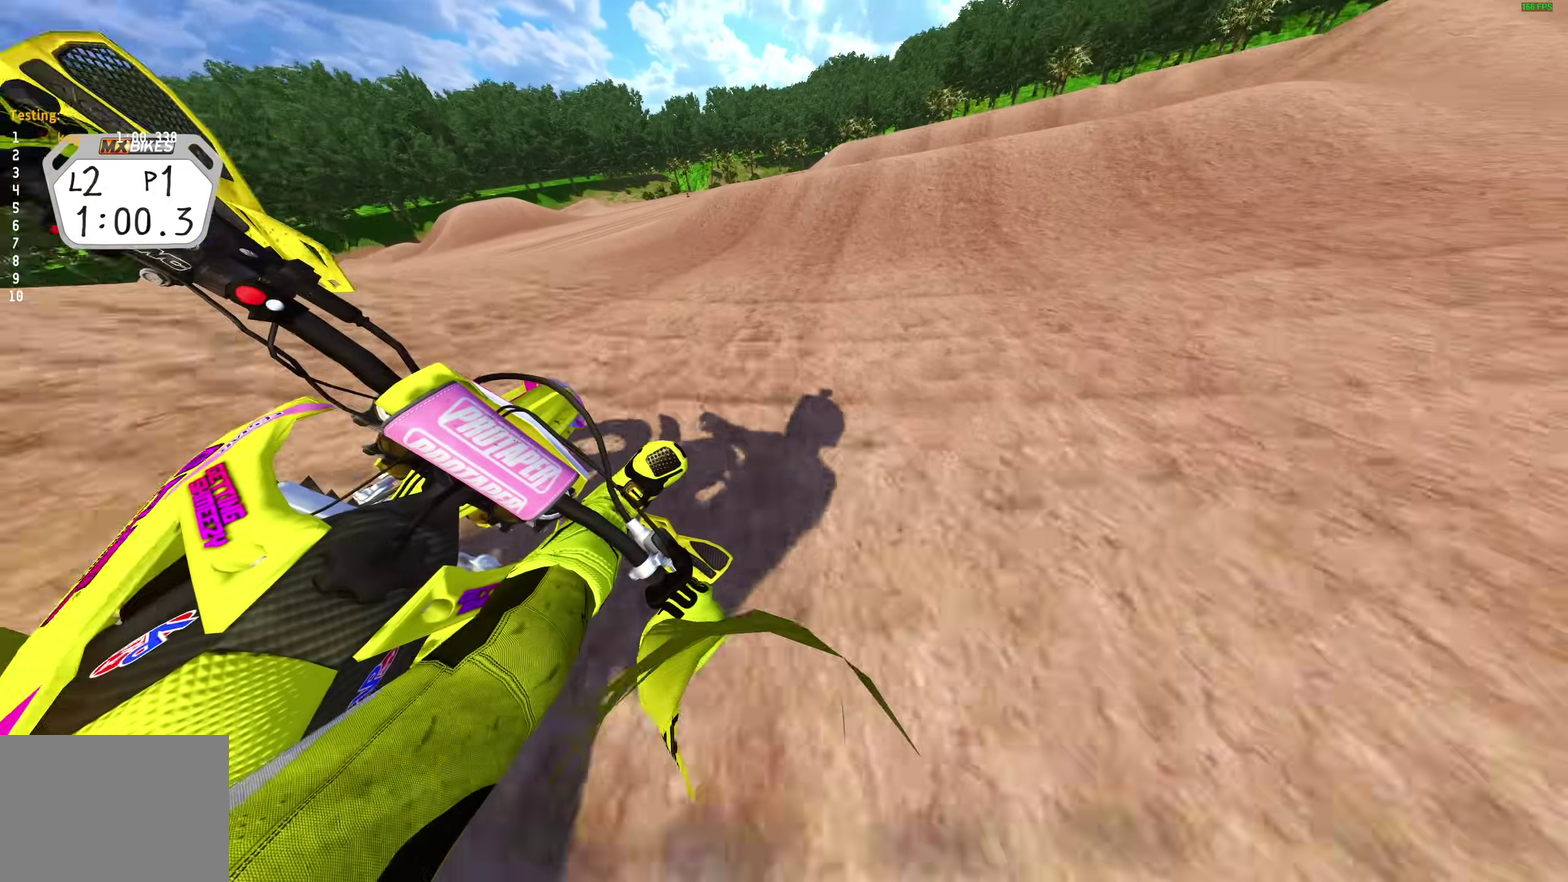
{"dt_ms": 500, "buttons": ["R2"], "left_stick": "right", "right_stick": "up", "events": [[83, "left_stick", "up-right"], [150, "right_stick", "down"], [250, "left_stick", "right"], [383, "right_stick", "center"], [483, "right_stick", "up"]]}
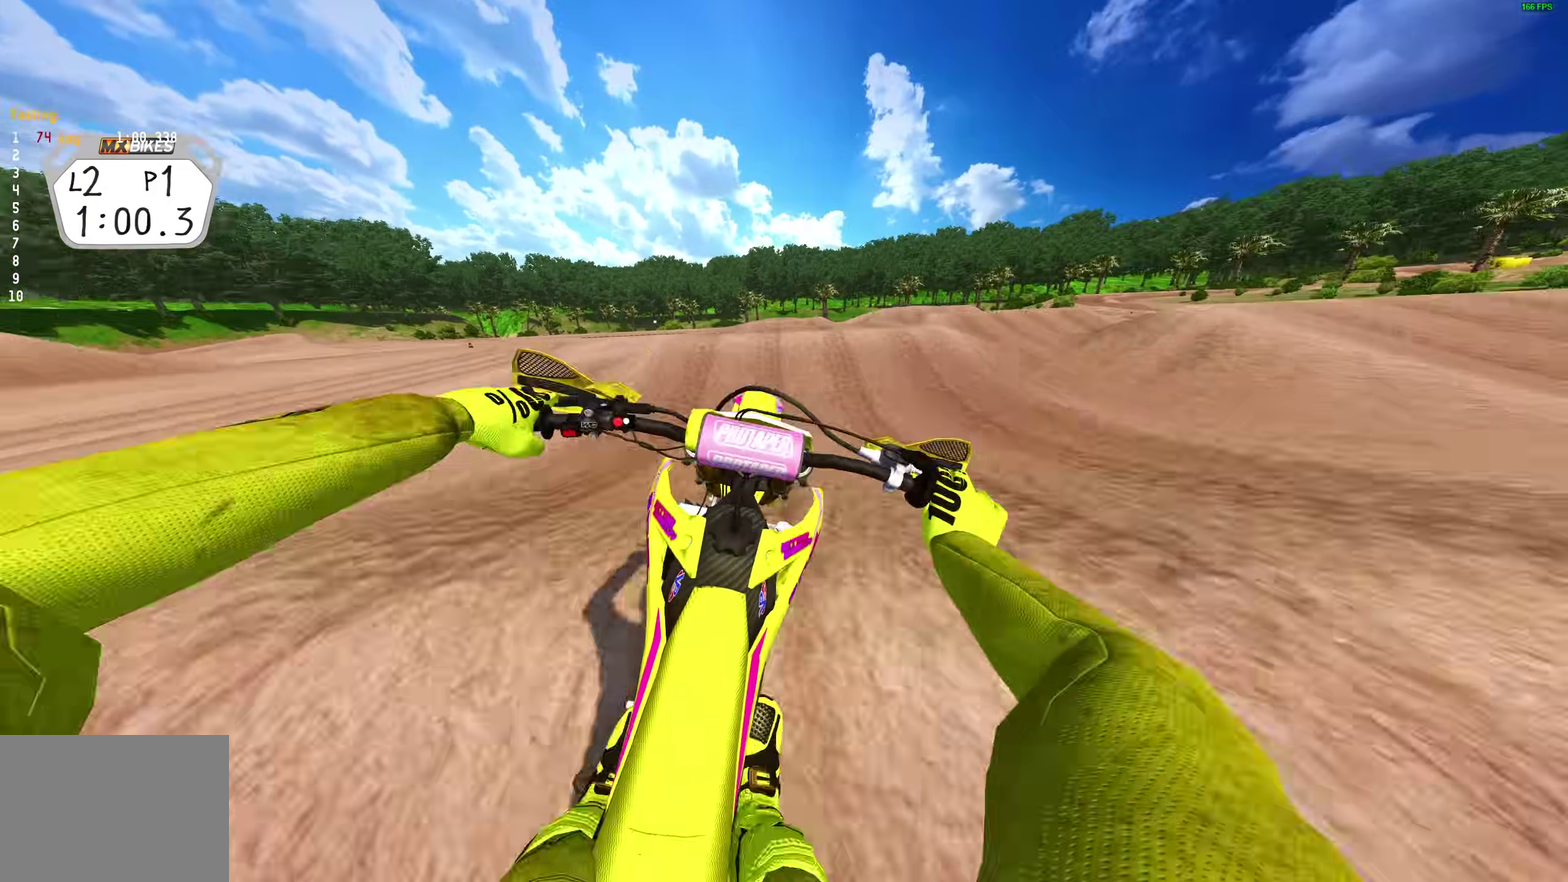
{"dt_ms": 500, "buttons": [], "left_stick": "right", "right_stick": "up"}
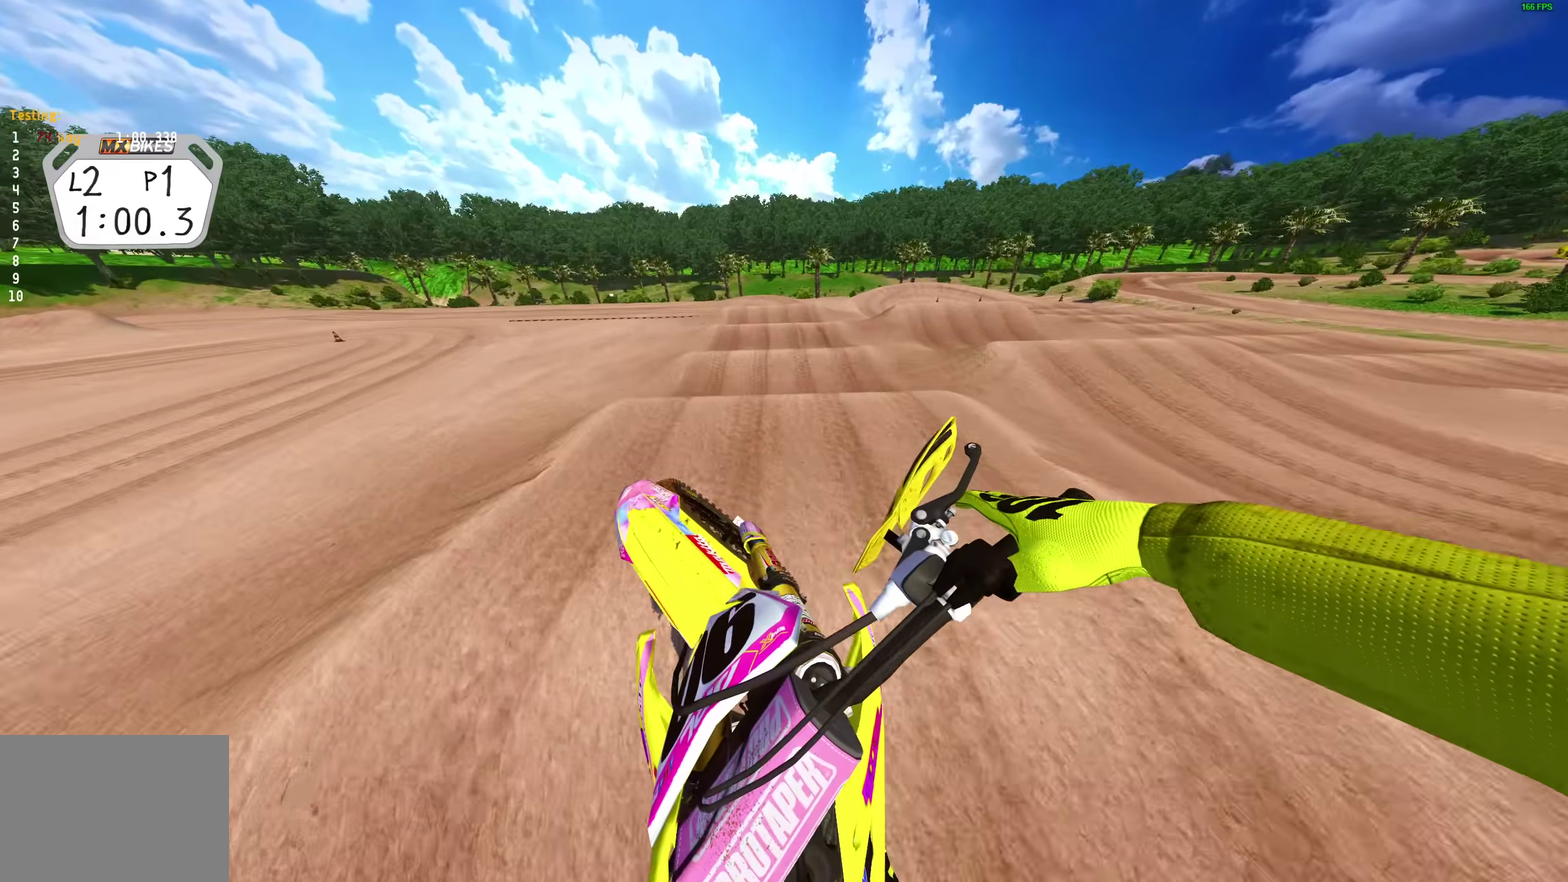
{"dt_ms": 500, "buttons": [], "left_stick": "center", "right_stick": "up", "events": [[467, "left_stick", "center"]]}
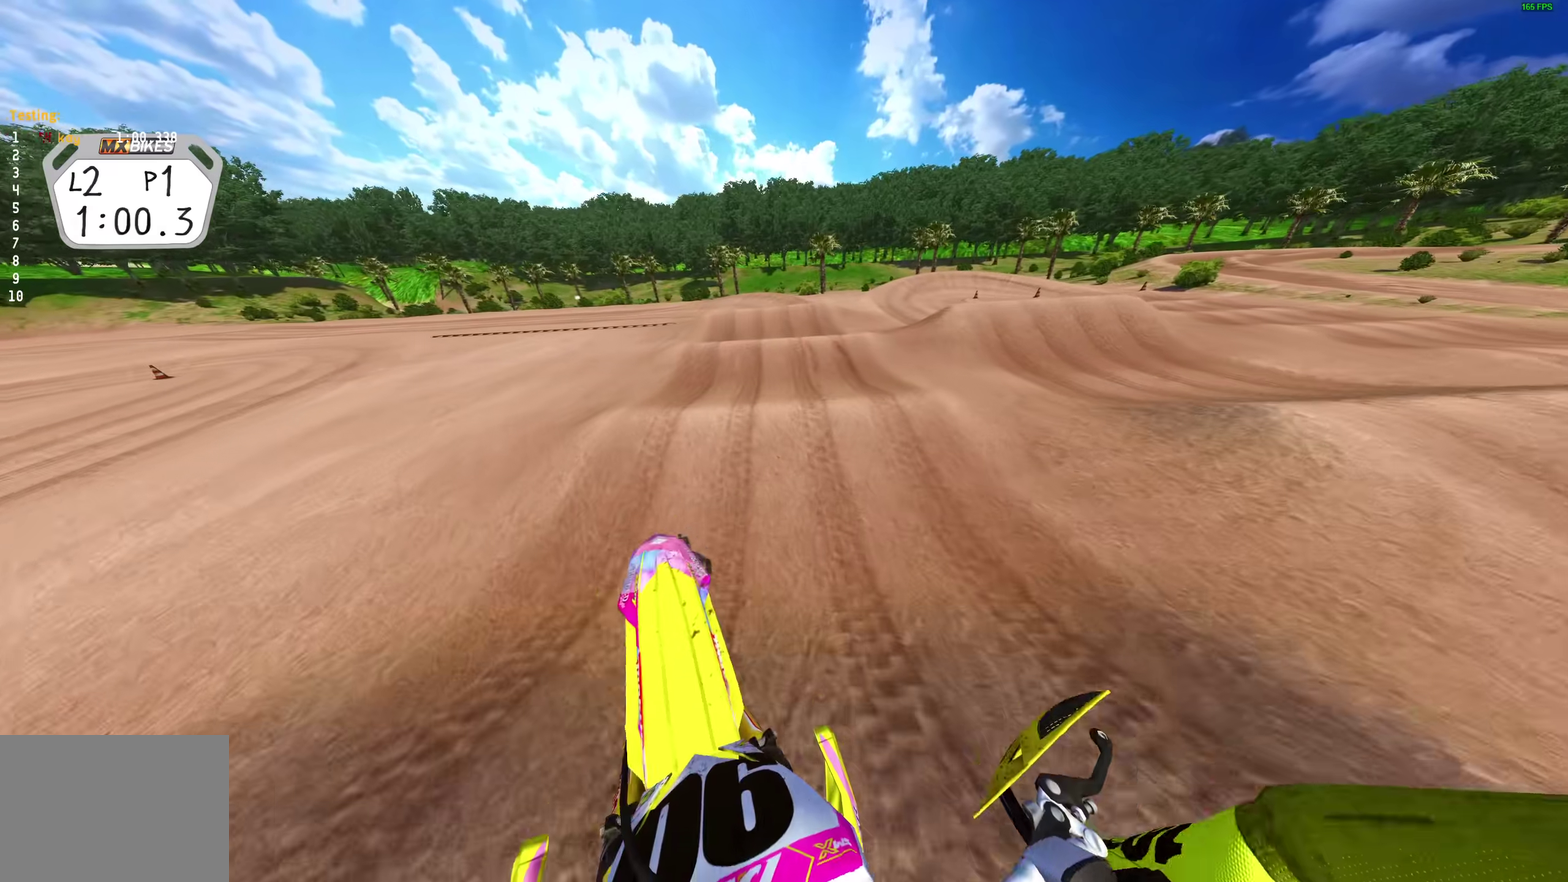
{"dt_ms": 500, "buttons": ["R2"], "left_stick": "center", "right_stick": "down", "events": [[100, "right_stick", "up-left"], [233, "left_stick", "up-left"], [233, "right_stick", "center"], [317, "right_stick", "down"], [333, "R2", "down"], [400, "left_stick", "center"]]}
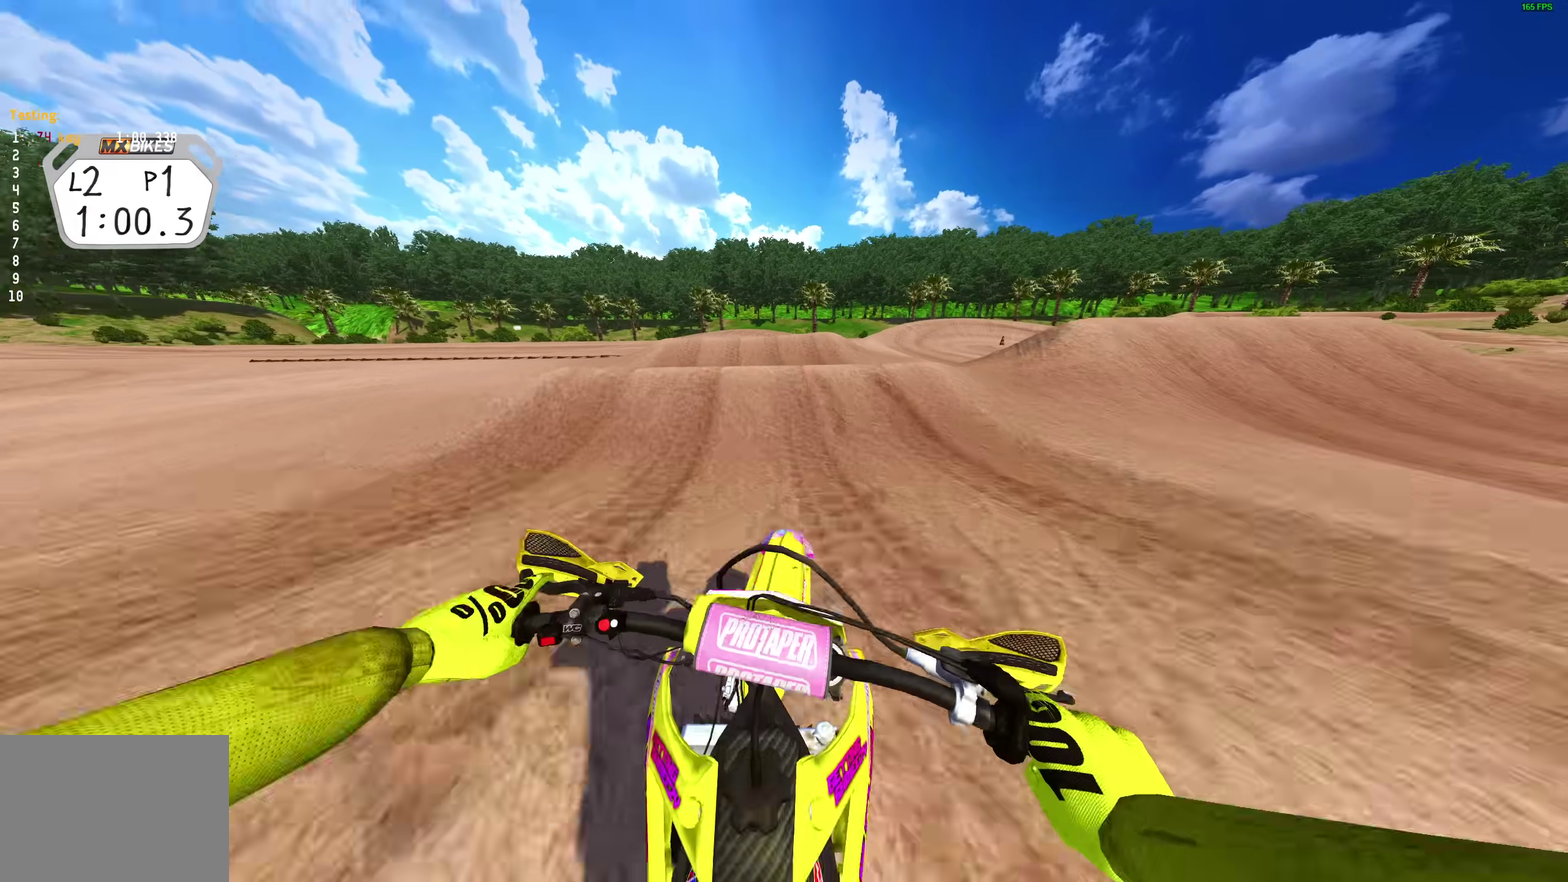
{"dt_ms": 500, "buttons": ["R2"], "left_stick": "center", "right_stick": "center", "events": [[100, "right_stick", "center"], [200, "right_stick", "up"], [300, "right_stick", "up-right"], [317, "R2", "up"], [350, "right_stick", "center"], [400, "R2", "down"]]}
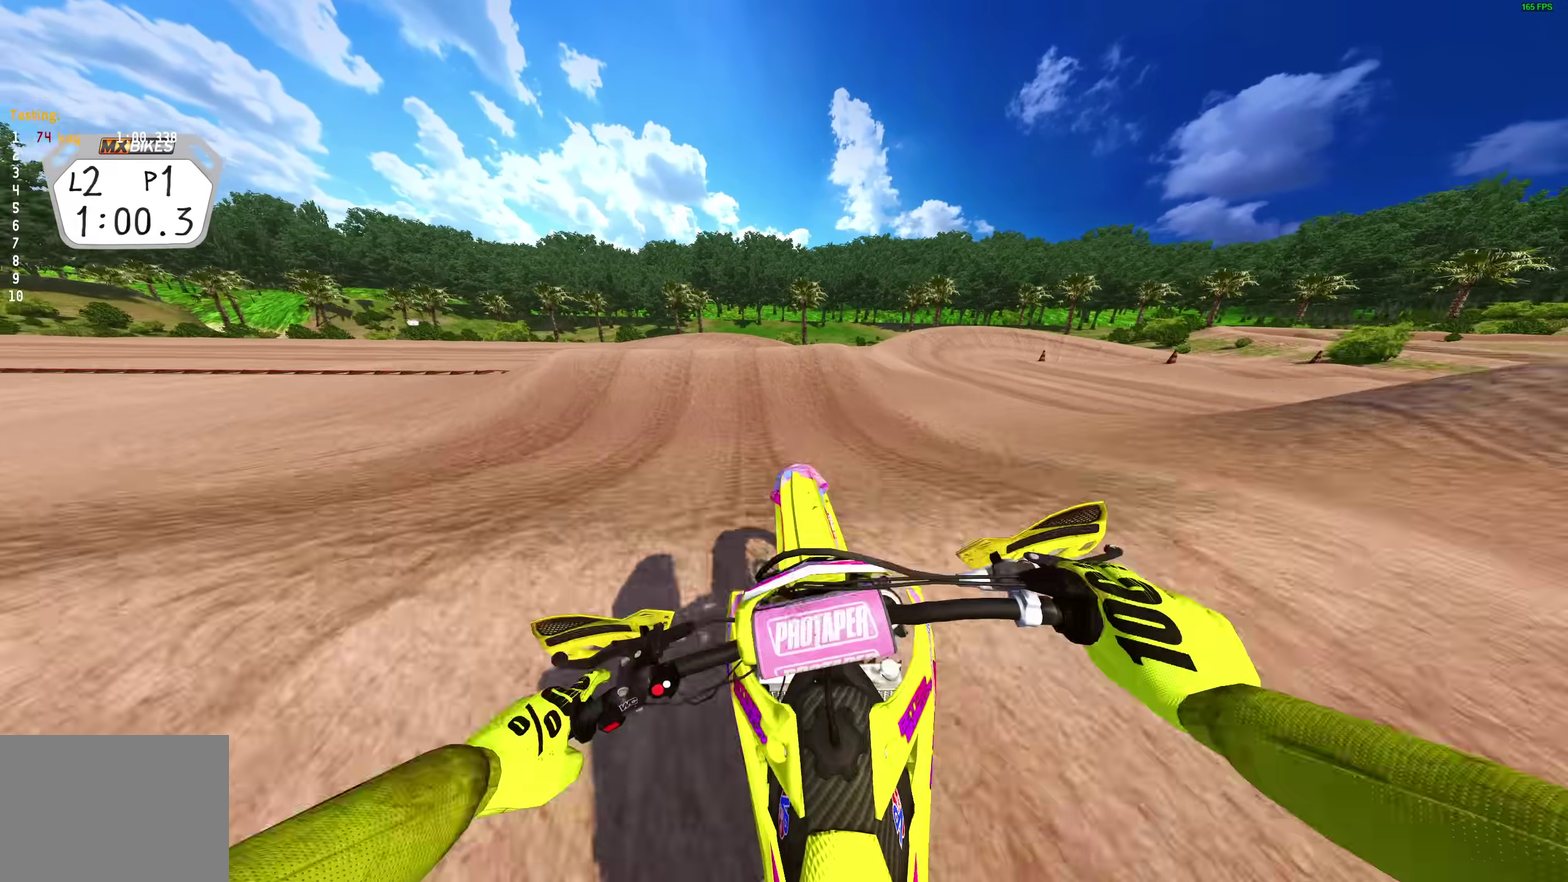
{"dt_ms": 500, "buttons": ["R2"], "left_stick": "left", "right_stick": "up-left", "events": [[17, "right_stick", "up"], [150, "left_stick", "left"], [383, "right_stick", "up-left"]]}
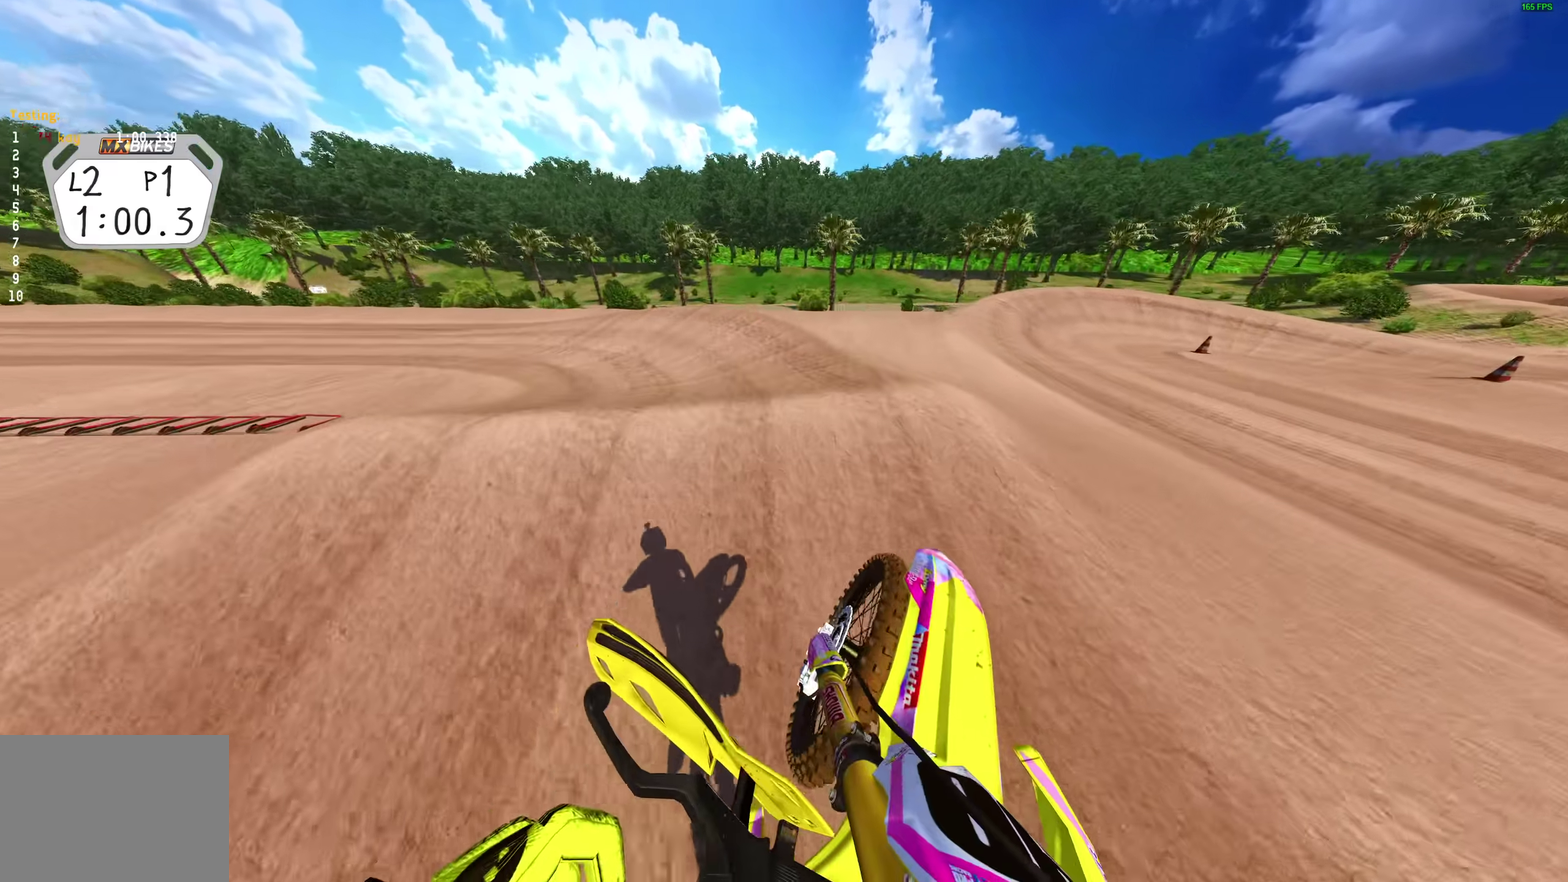
{"dt_ms": 500, "buttons": ["R2"], "left_stick": "up-left", "right_stick": "right", "events": [[117, "R2", "up"], [117, "right_stick", "center"], [183, "left_stick", "up-left"], [200, "right_stick", "down"], [267, "R2", "down"], [283, "right_stick", "down-right"], [483, "right_stick", "right"]]}
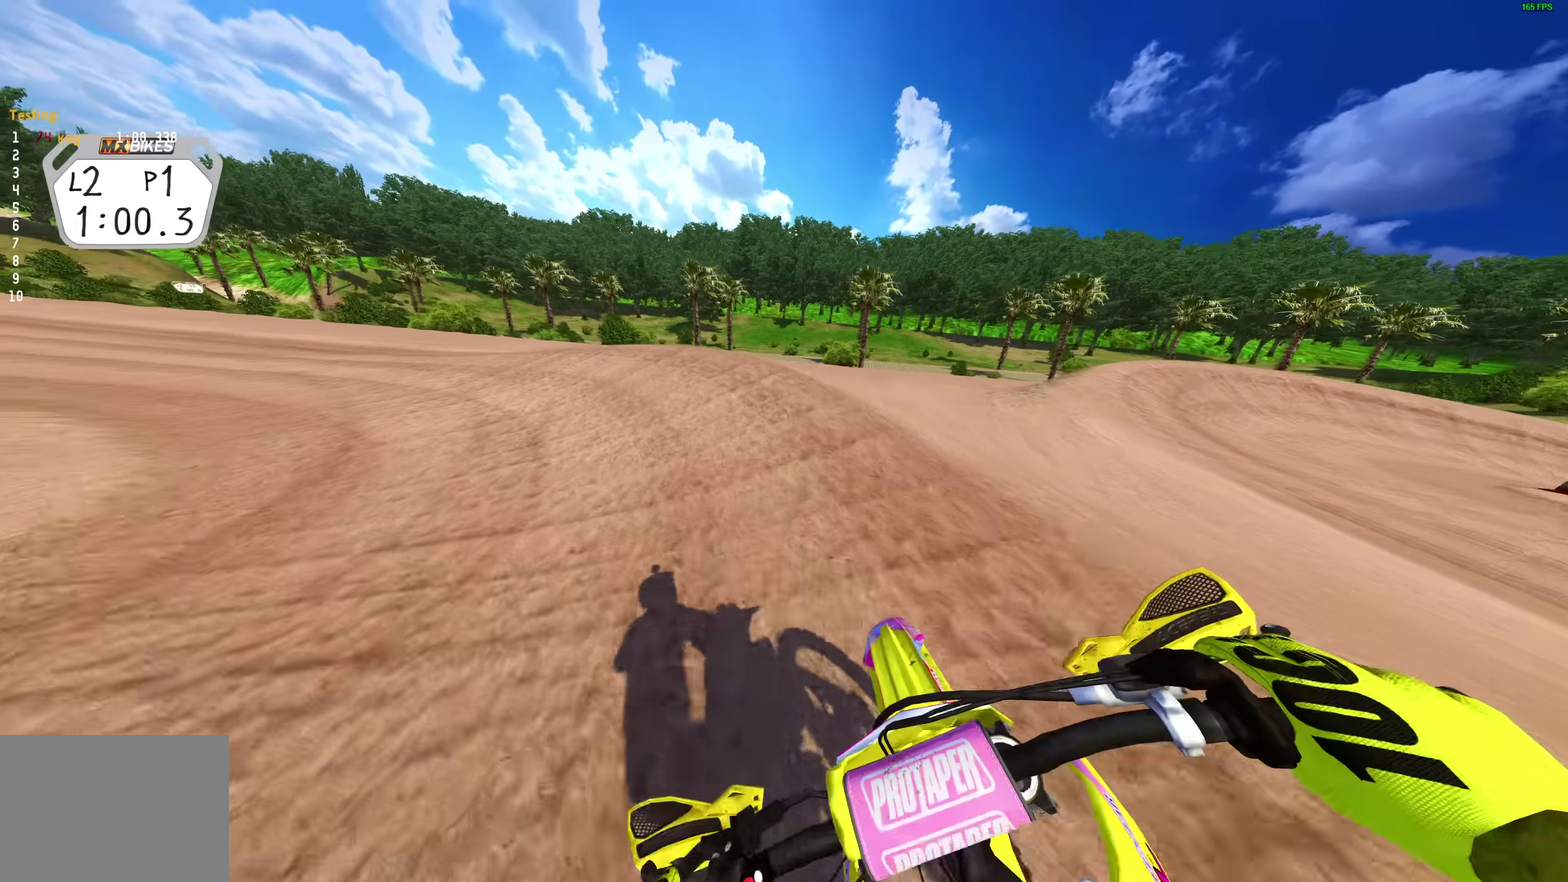
{"dt_ms": 500, "buttons": ["R2"], "left_stick": "up-left", "right_stick": "up-right", "events": [[50, "R2", "up"], [50, "right_stick", "up-right"], [150, "R2", "down"], [250, "left_stick", "left"], [417, "left_stick", "up-left"]]}
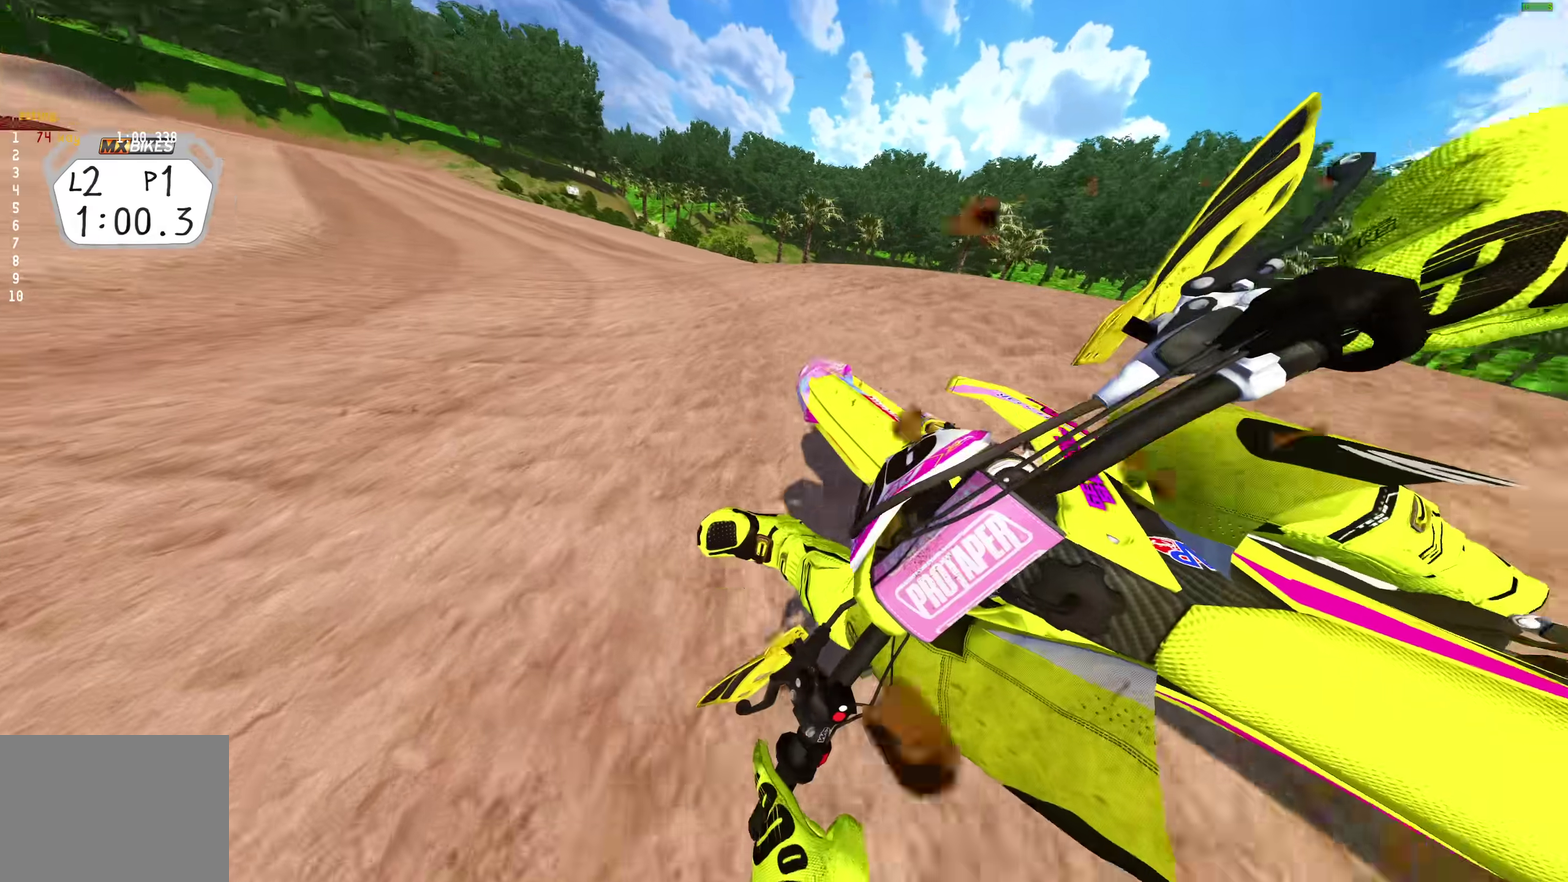
{"dt_ms": 500, "buttons": ["R2"], "left_stick": "right", "right_stick": "center", "events": [[133, "R2", "up"], [133, "left_stick", "center"], [250, "R2", "down"], [267, "right_stick", "center"], [283, "left_stick", "right"]]}
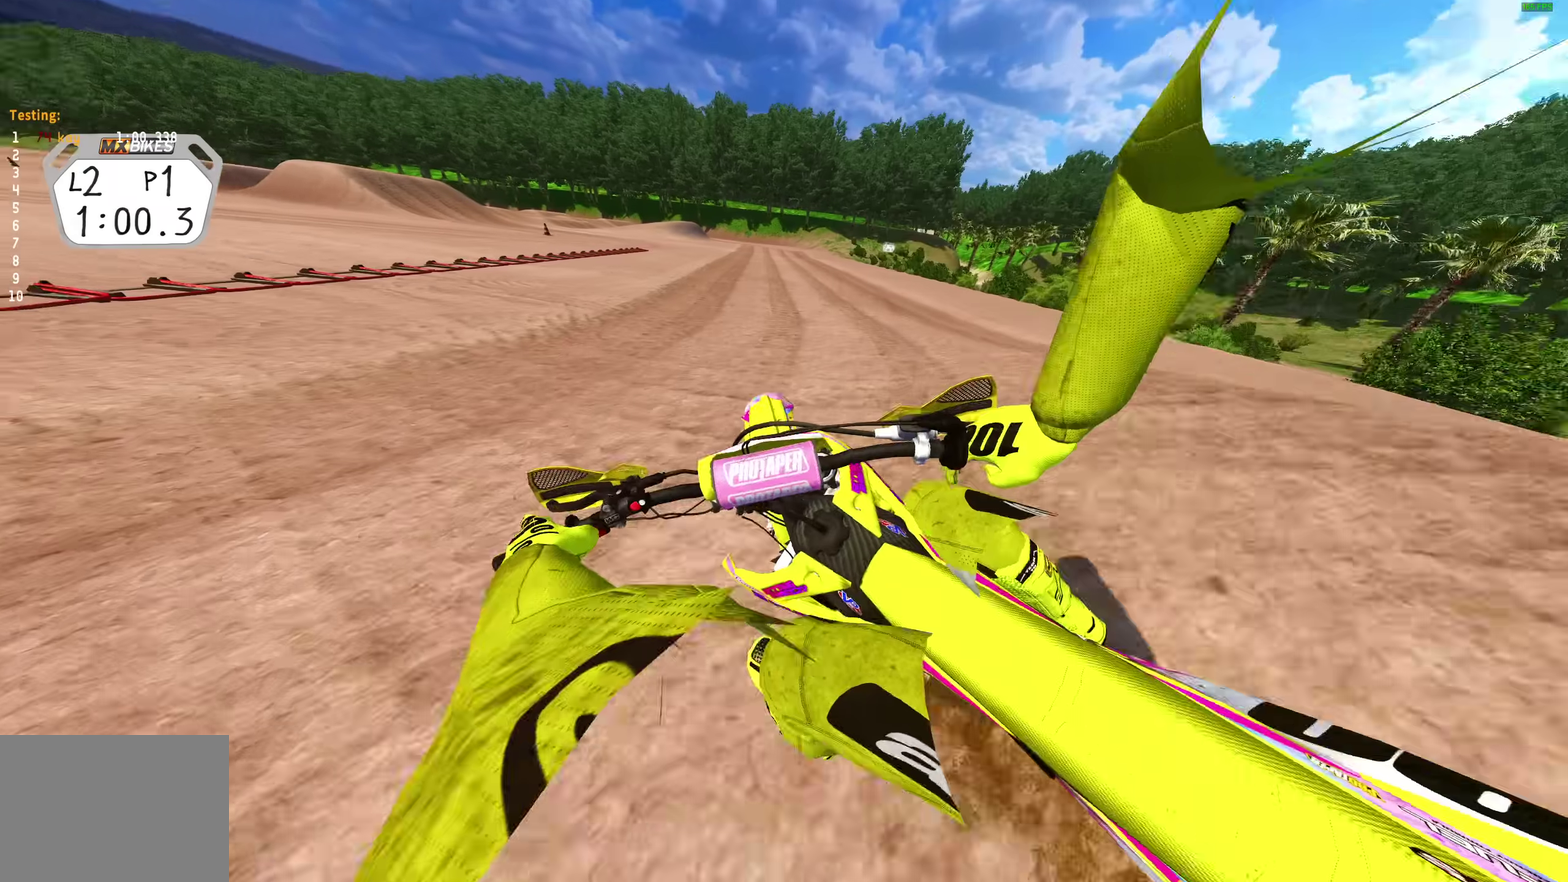
{"dt_ms": 500, "buttons": ["R2"], "left_stick": "right", "right_stick": "up-left", "events": [[233, "right_stick", "up"], [283, "right_stick", "up-left"]]}
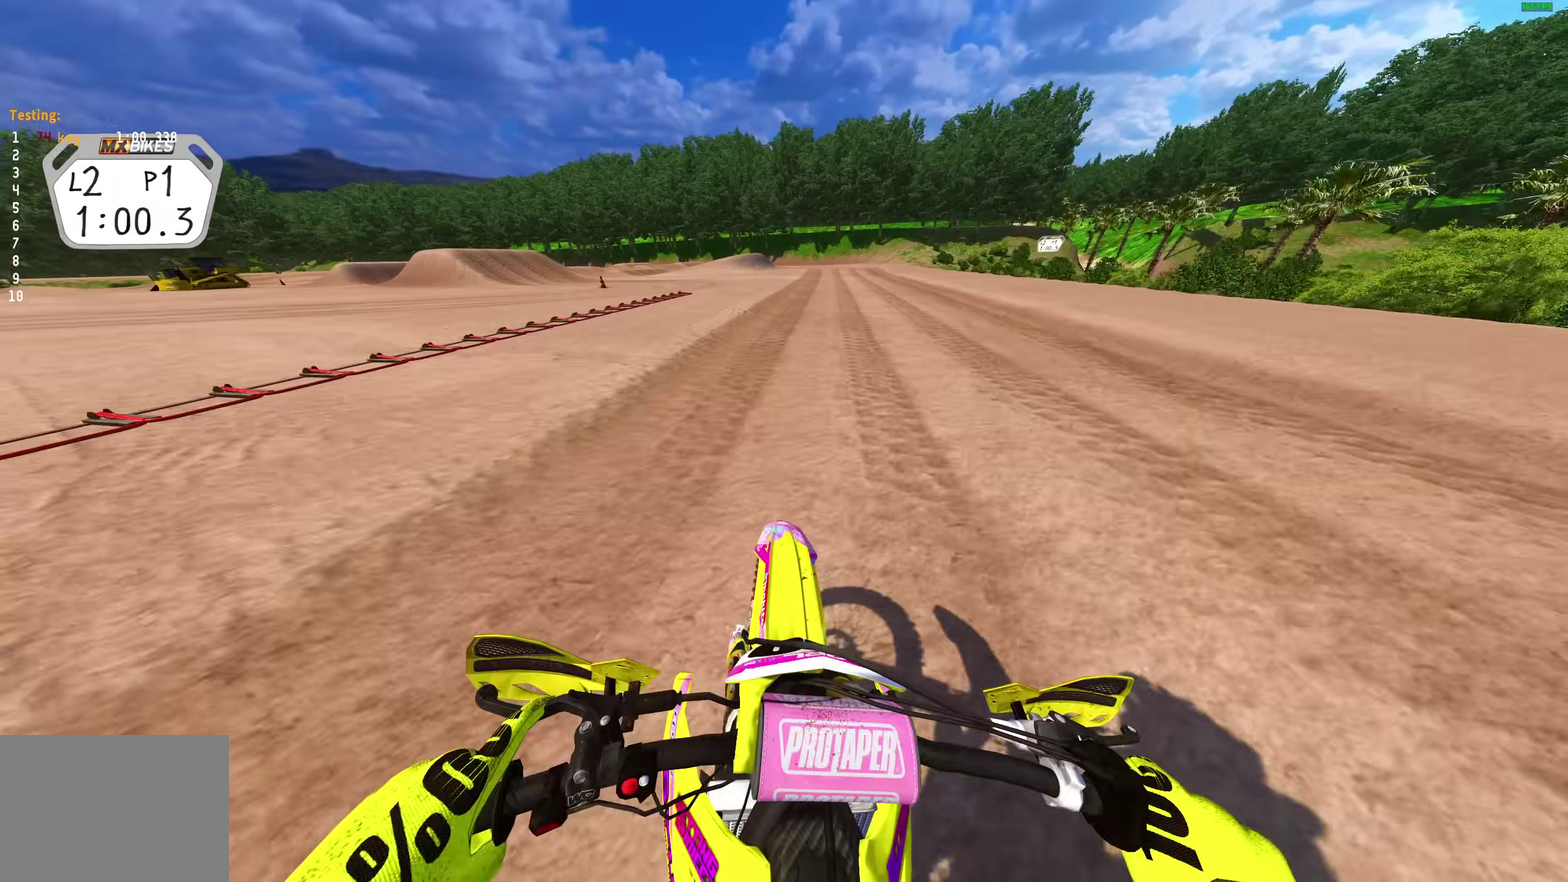
{"dt_ms": 500, "buttons": ["R2"], "left_stick": "right", "right_stick": "up-left", "events": []}
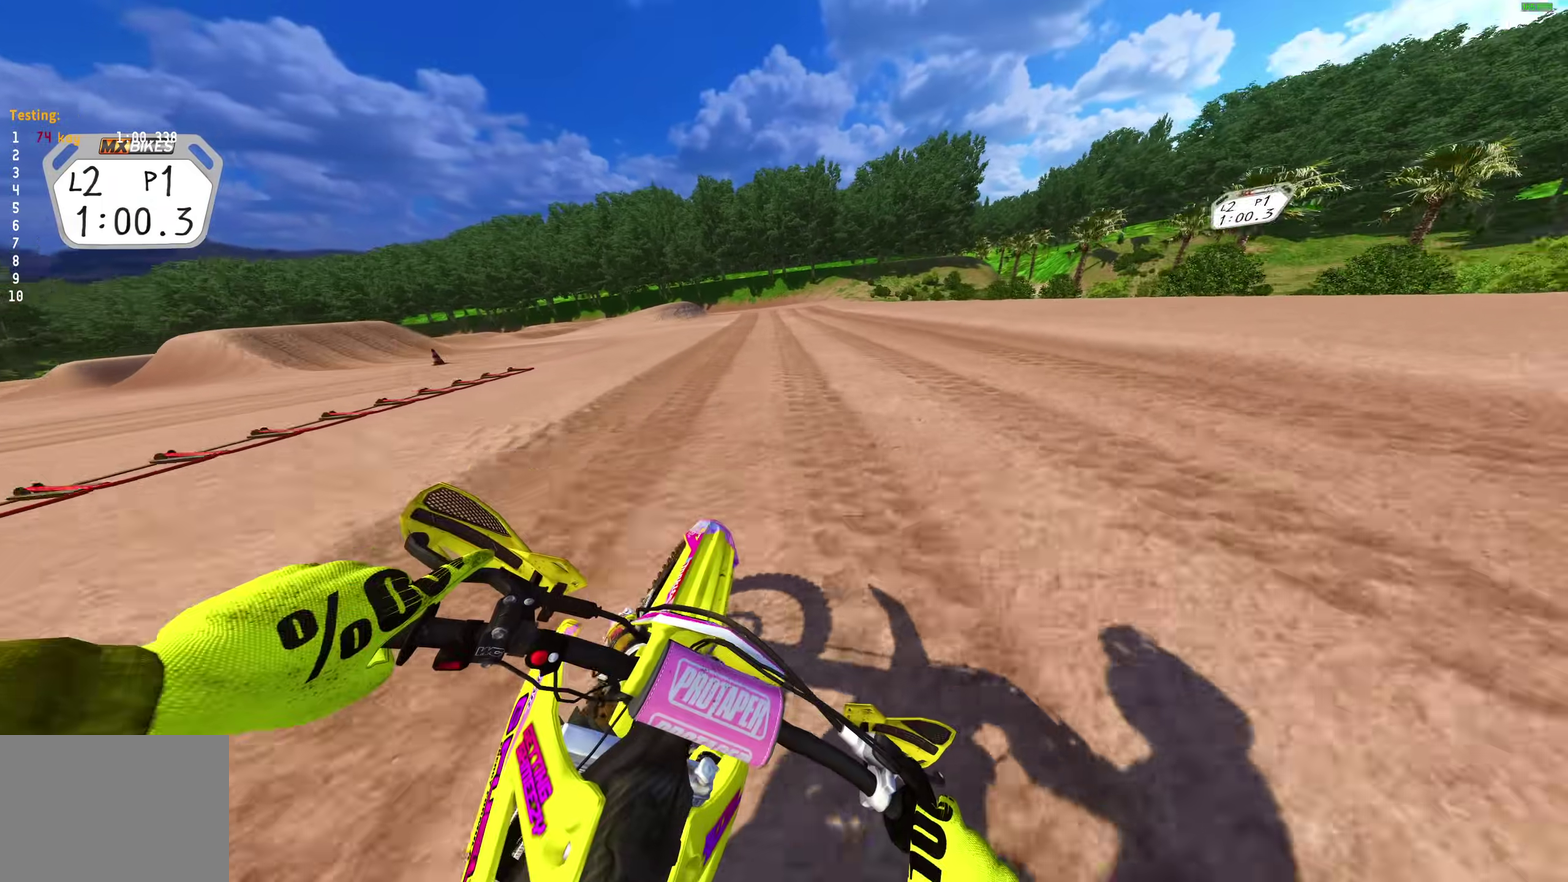
{"dt_ms": 500, "buttons": ["R2"], "left_stick": "center", "right_stick": "up-left", "events": [[200, "left_stick", "center"]]}